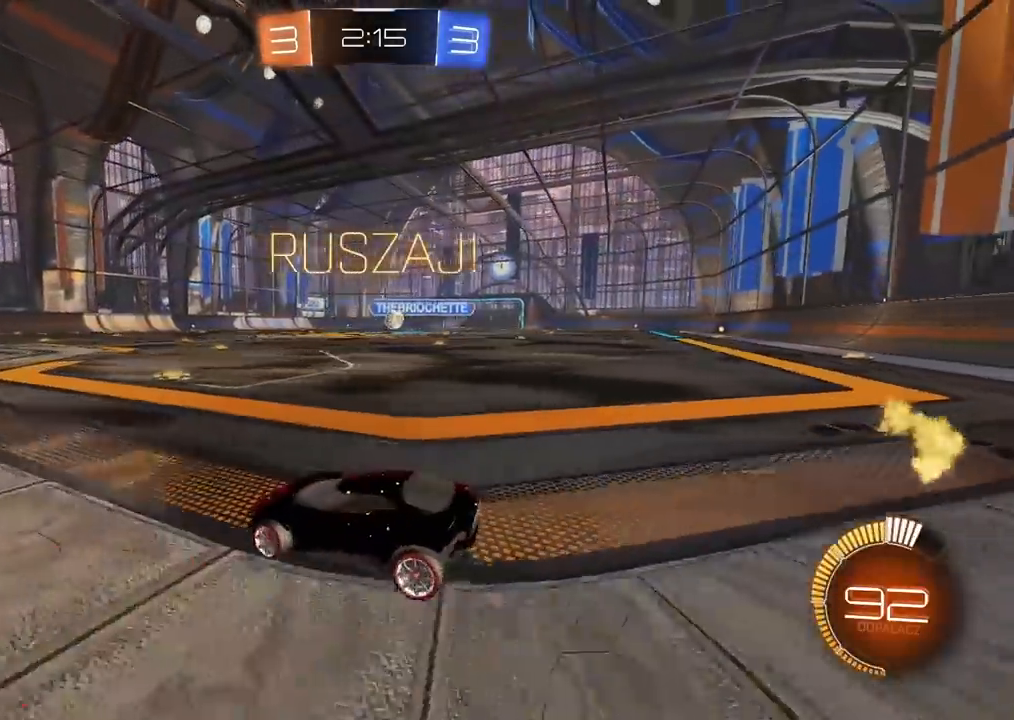
Gameplay with a controller (PlayStation layout); each line is a JSON object with the inputs held at the frame after it. "events" lists button and stick changes between this image and that frame as [ms after this image, input, new state], when the widget could be followed in between.
{"buttons": ["L2"], "left_stick": "center", "right_stick": "center", "events": [[83, "L2", "down"], [350, "left_stick", "center"]]}
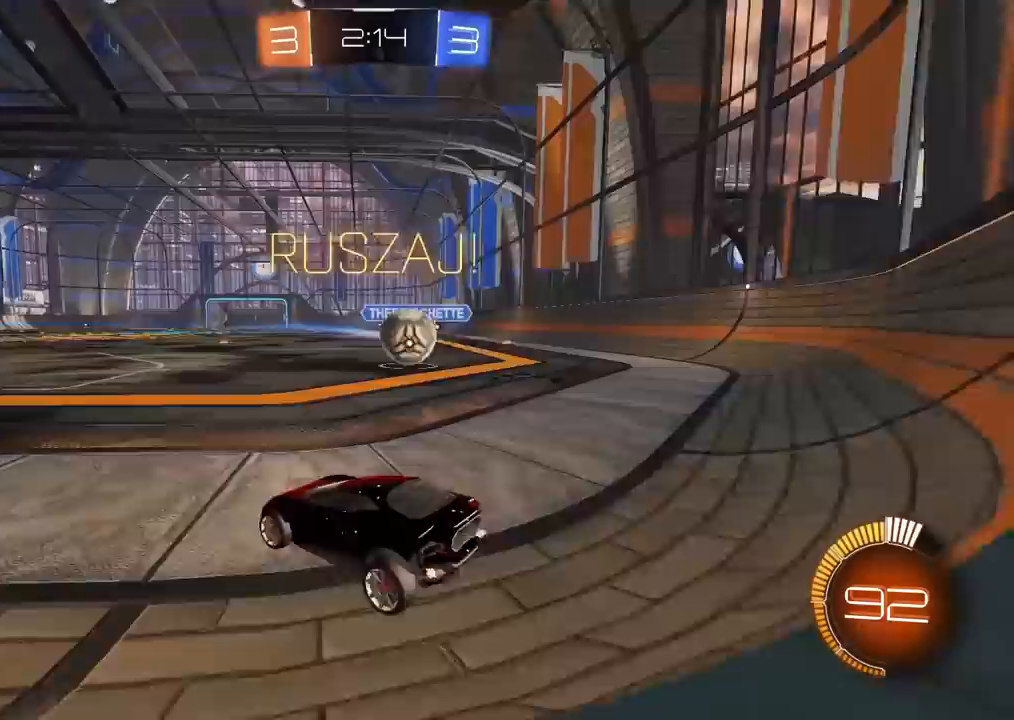
{"buttons": ["L2"], "left_stick": "center", "right_stick": "center", "events": []}
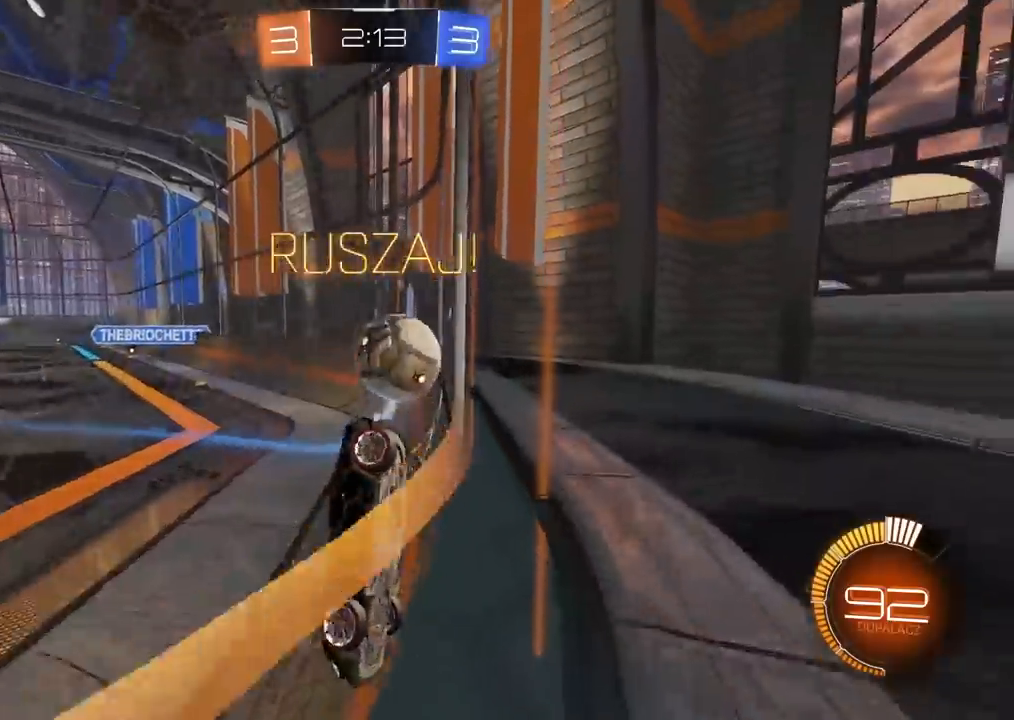
{"buttons": ["L2"], "left_stick": "right", "right_stick": "center", "events": [[367, "left_stick", "right"]]}
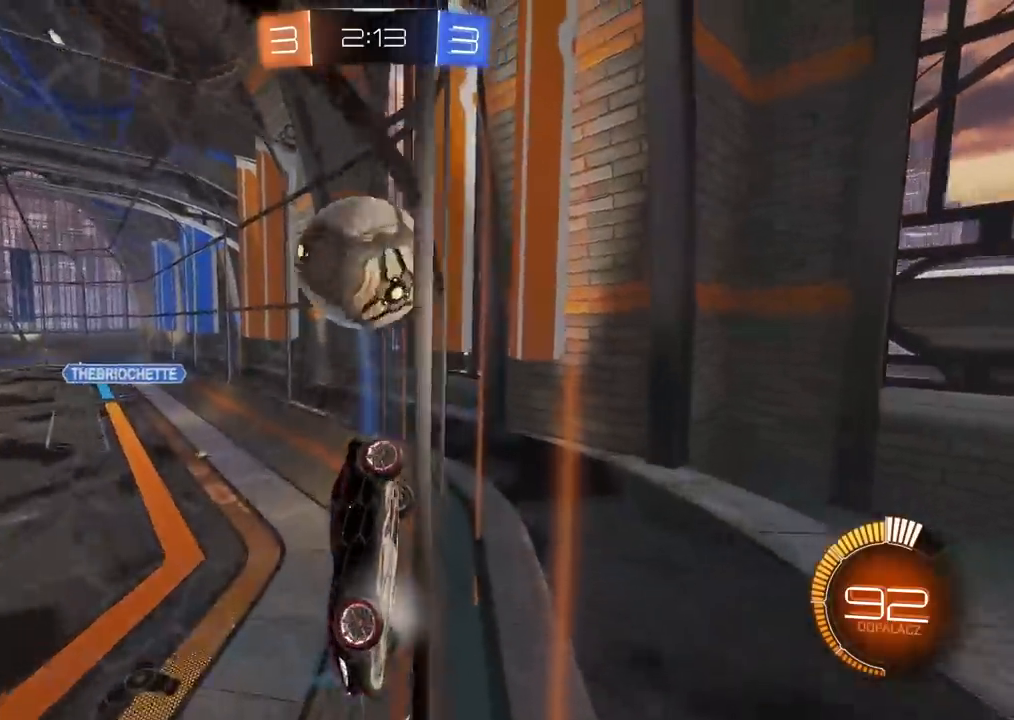
{"buttons": ["R2"], "left_stick": "left", "right_stick": "center", "events": [[150, "R2", "down"], [167, "left_stick", "center"], [200, "L2", "up"], [233, "left_stick", "left"]]}
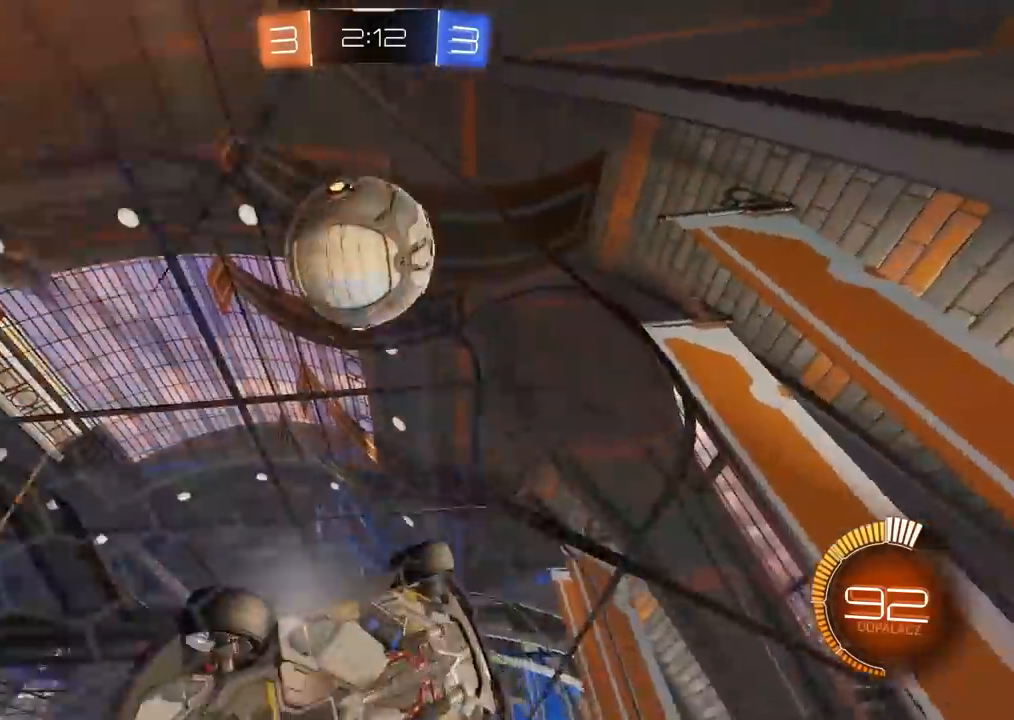
{"buttons": ["R2"], "left_stick": "center", "right_stick": "center", "events": [[450, "left_stick", "center"]]}
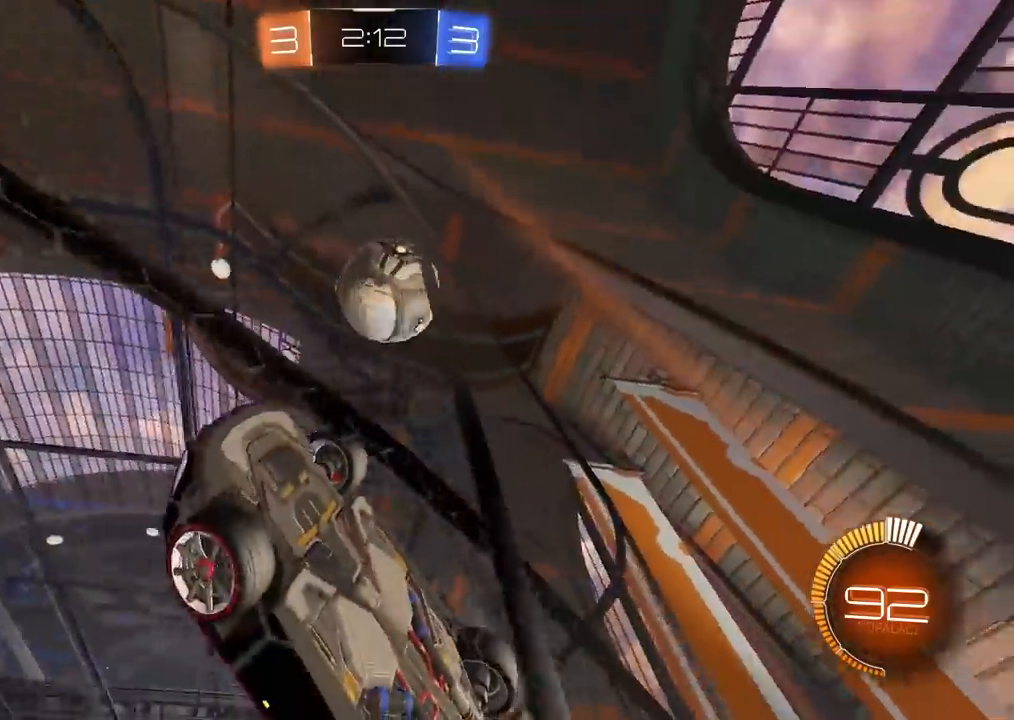
{"buttons": ["L1", "R2"], "left_stick": "right", "right_stick": "center", "events": [[183, "left_stick", "right"], [350, "L1", "down"]]}
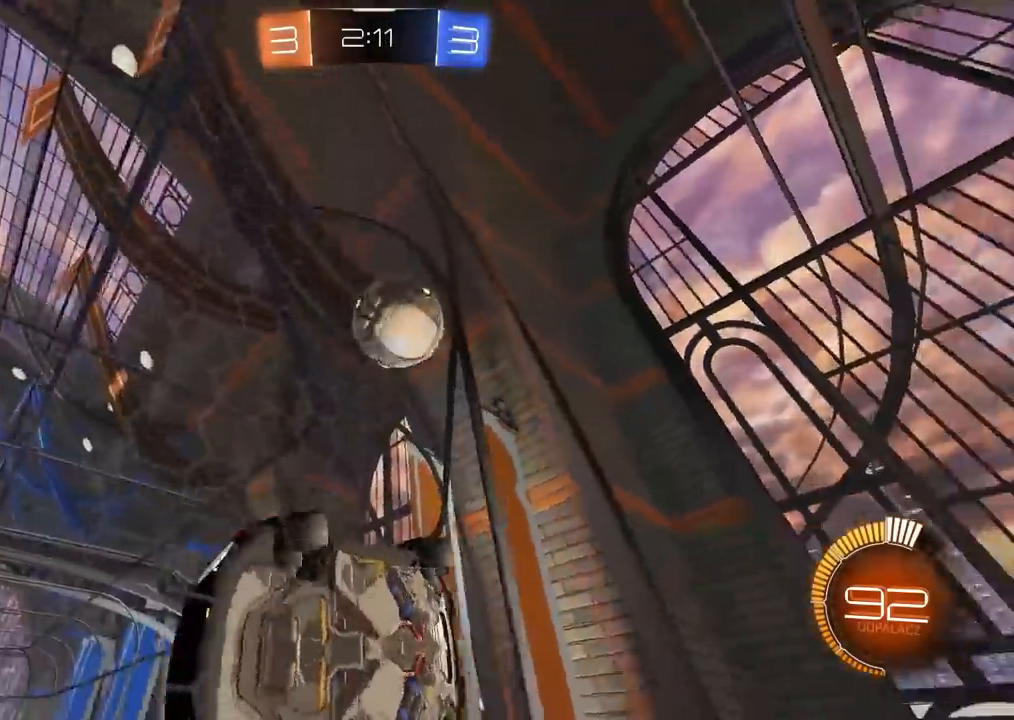
{"buttons": ["L2"], "left_stick": "center", "right_stick": "center", "events": [[283, "R2", "up"], [317, "L1", "up"], [350, "left_stick", "center"], [367, "L2", "down"]]}
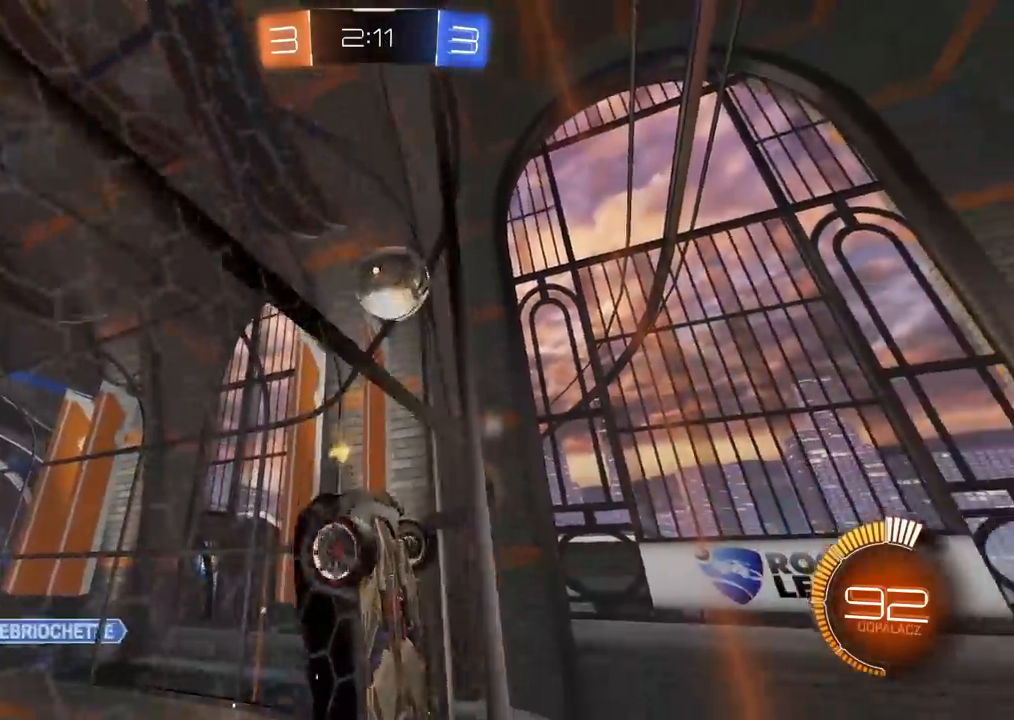
{"buttons": ["R2"], "left_stick": "right", "right_stick": "center", "events": [[367, "R2", "down"], [400, "L2", "up"], [483, "left_stick", "right"]]}
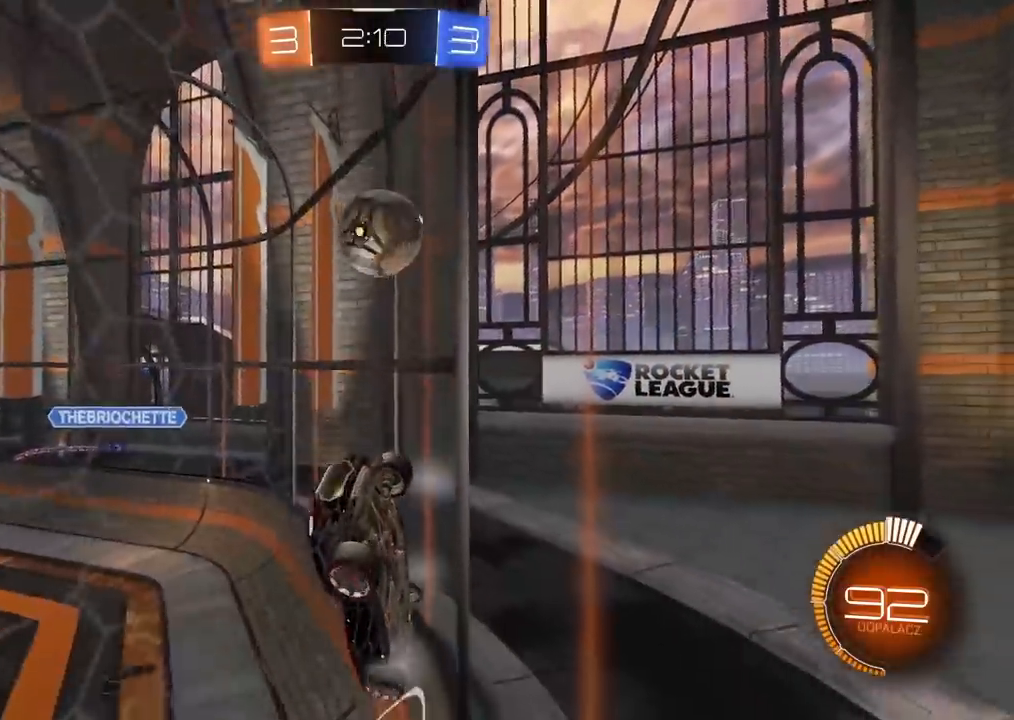
{"buttons": ["CIRCLE", "R2"], "left_stick": "right", "right_stick": "center", "events": [[367, "CIRCLE", "down"]]}
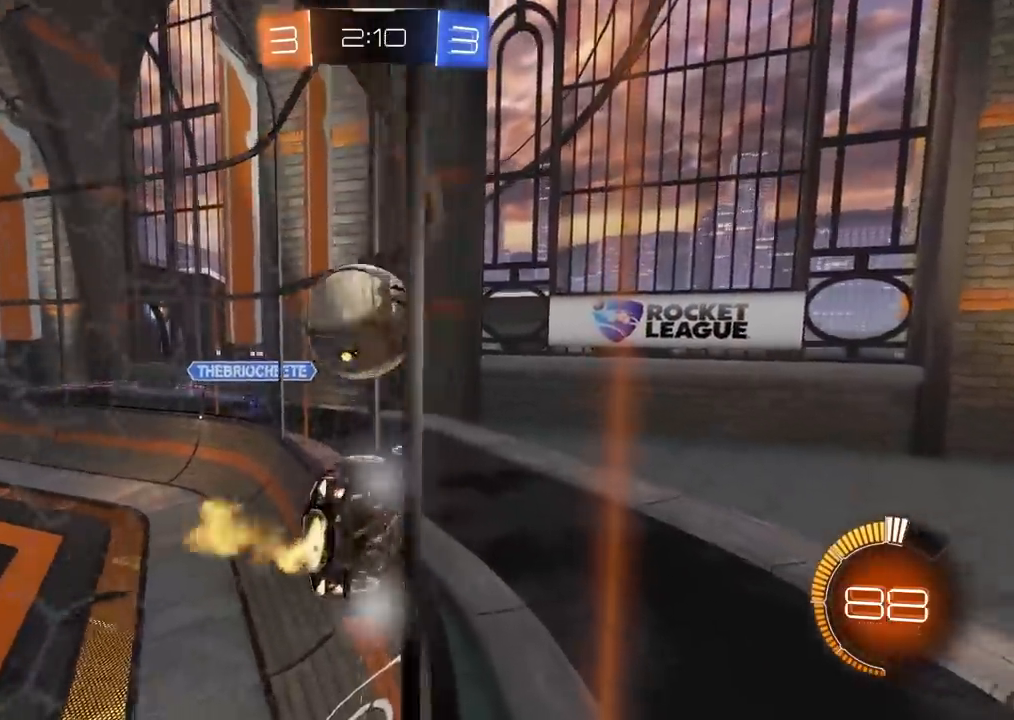
{"buttons": ["R2"], "left_stick": "left", "right_stick": "center", "events": [[283, "left_stick", "left"], [317, "L1", "down"], [383, "CIRCLE", "up"], [483, "L1", "up"]]}
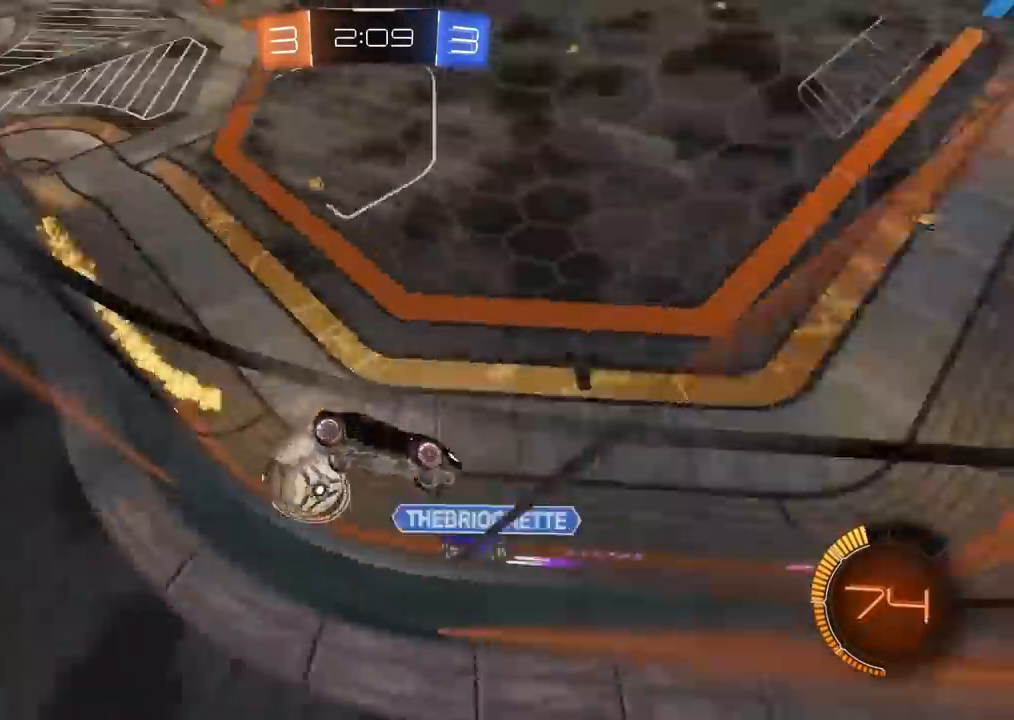
{"buttons": ["R2"], "left_stick": "left", "right_stick": "center", "events": [[133, "L1", "down"], [233, "L1", "up"], [283, "CIRCLE", "down"], [400, "CIRCLE", "up"]]}
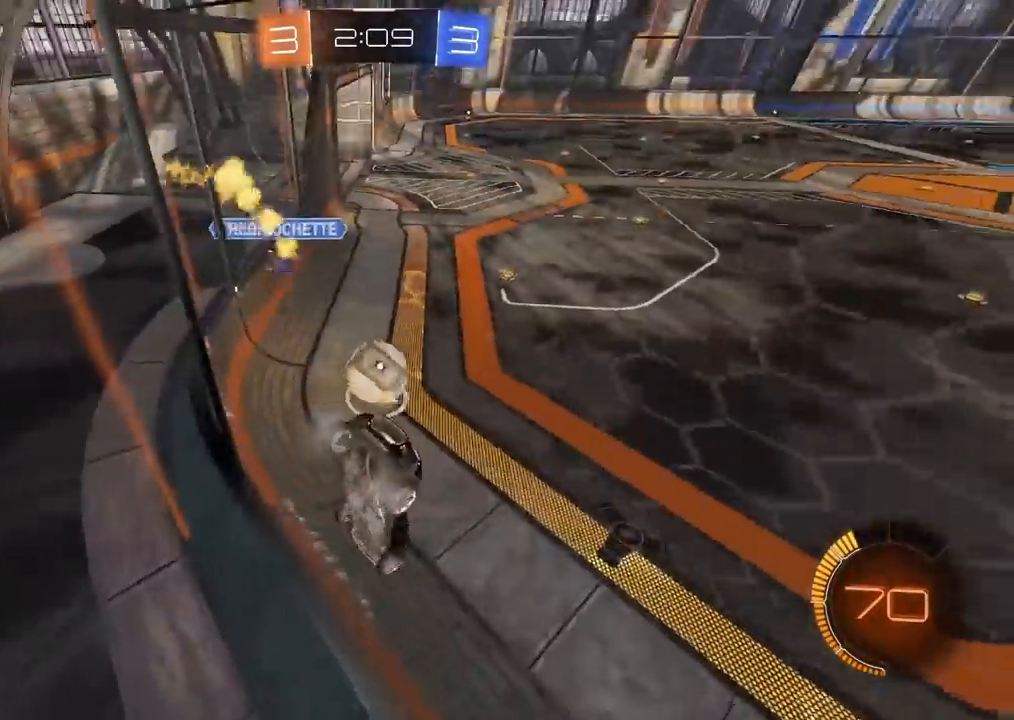
{"buttons": ["R2"], "left_stick": "right", "right_stick": "center", "events": [[183, "left_stick", "center"], [233, "left_stick", "right"]]}
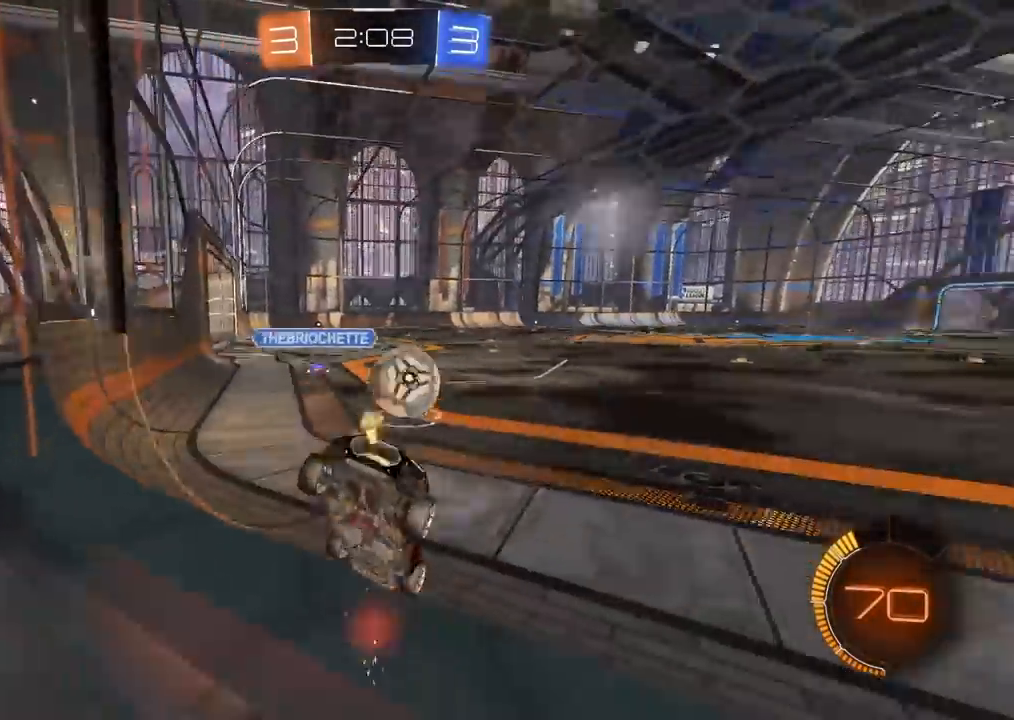
{"buttons": ["R2"], "left_stick": "center", "right_stick": "center", "events": [[67, "left_stick", "center"]]}
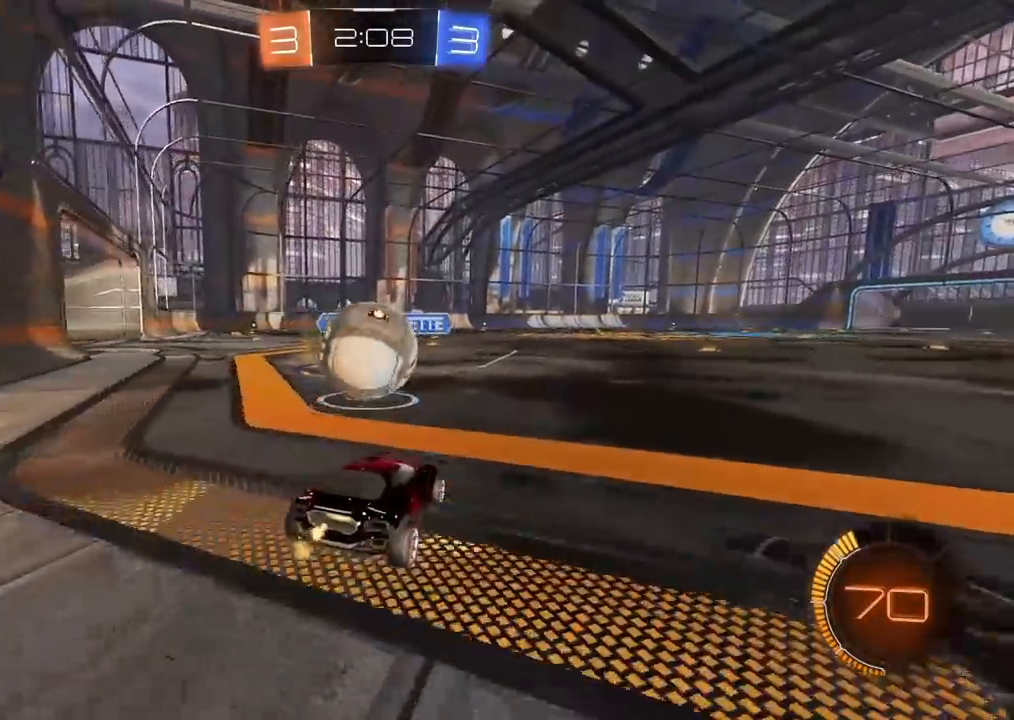
{"buttons": ["CIRCLE", "R2"], "left_stick": "down-left", "right_stick": "center", "events": [[117, "left_stick", "left"], [183, "CIRCLE", "down"], [283, "left_stick", "center"], [367, "left_stick", "down-left"]]}
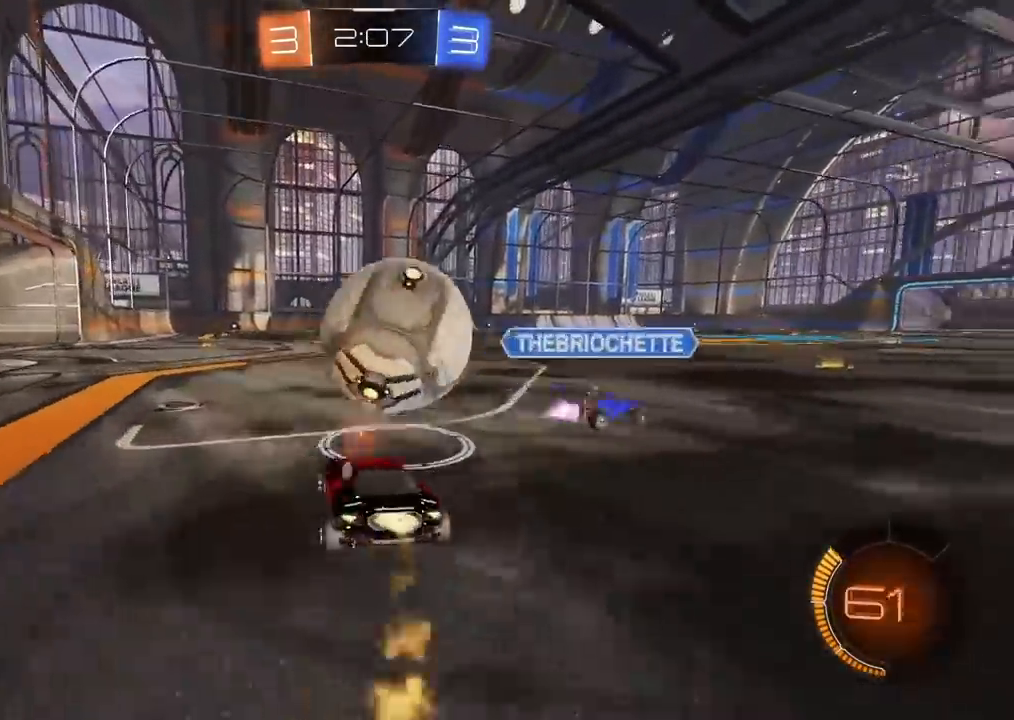
{"buttons": ["CROSS", "CIRCLE", "L2", "R2"], "left_stick": "right", "right_stick": "center", "events": [[33, "left_stick", "center"], [133, "left_stick", "left"], [183, "CROSS", "down"], [217, "L2", "down"], [250, "left_stick", "up"], [267, "CROSS", "up"], [333, "left_stick", "up-right"], [350, "CROSS", "down"], [500, "left_stick", "right"]]}